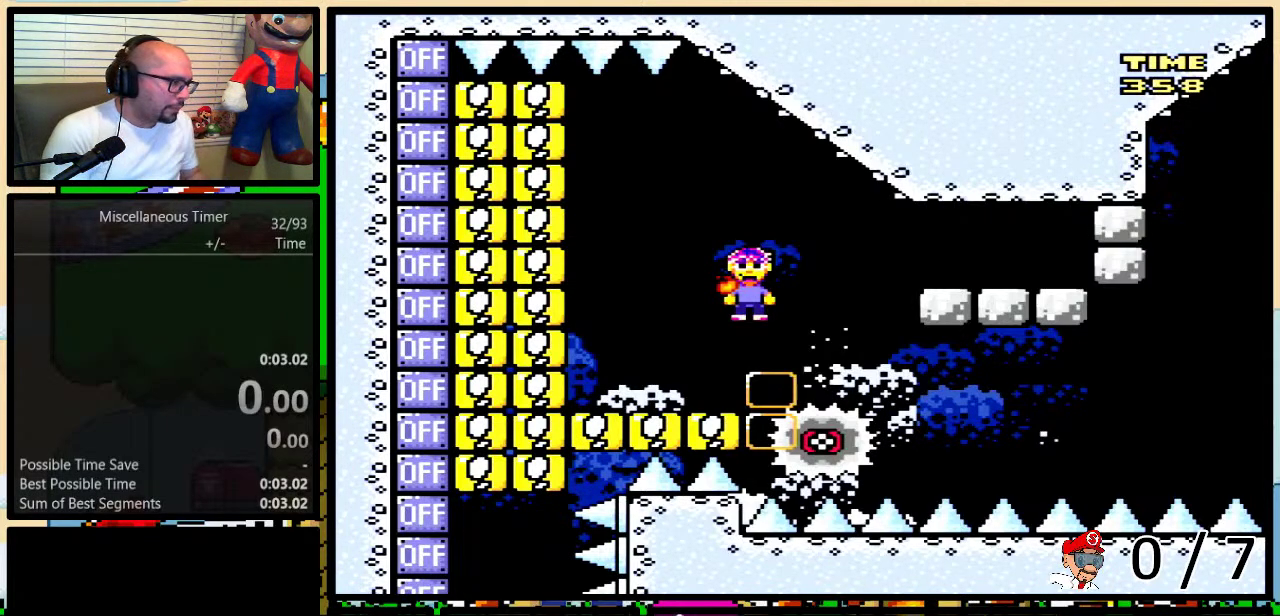
Gameplay with a controller (Nintendo layout); each line is a JSON object with the inputs held at the frame after it. "events" lists button and stick changes between this image and that frame as [ms after this image, input, new state], when the widget could be followed in between. Not read: L1 L3 R1 R3.
{"buttons": ["DPAD_UP", "DPAD_LEFT"], "events": [[17, "DPAD_LEFT", "down"], [167, "DPAD_LEFT", "up"], [383, "START", "down"], [417, "DPAD_LEFT", "down"], [483, "DPAD_UP", "down"], [483, "START", "up"]]}
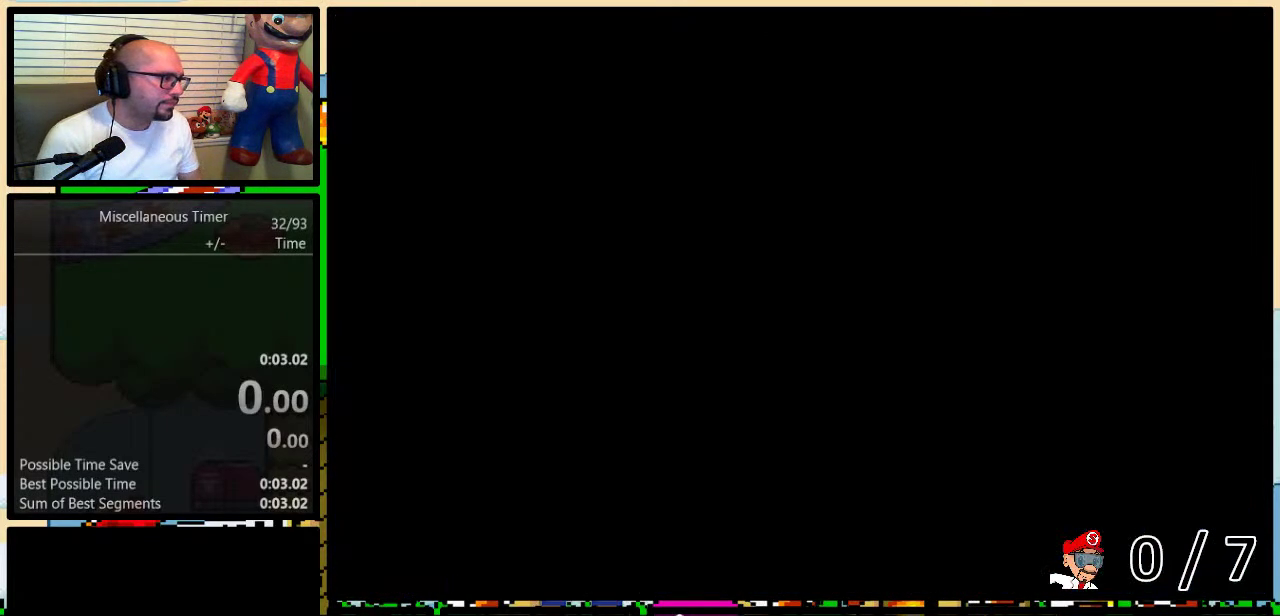
{"buttons": ["Y", "DPAD_LEFT"], "events": [[17, "Y", "down"], [50, "DPAD_UP", "up"]]}
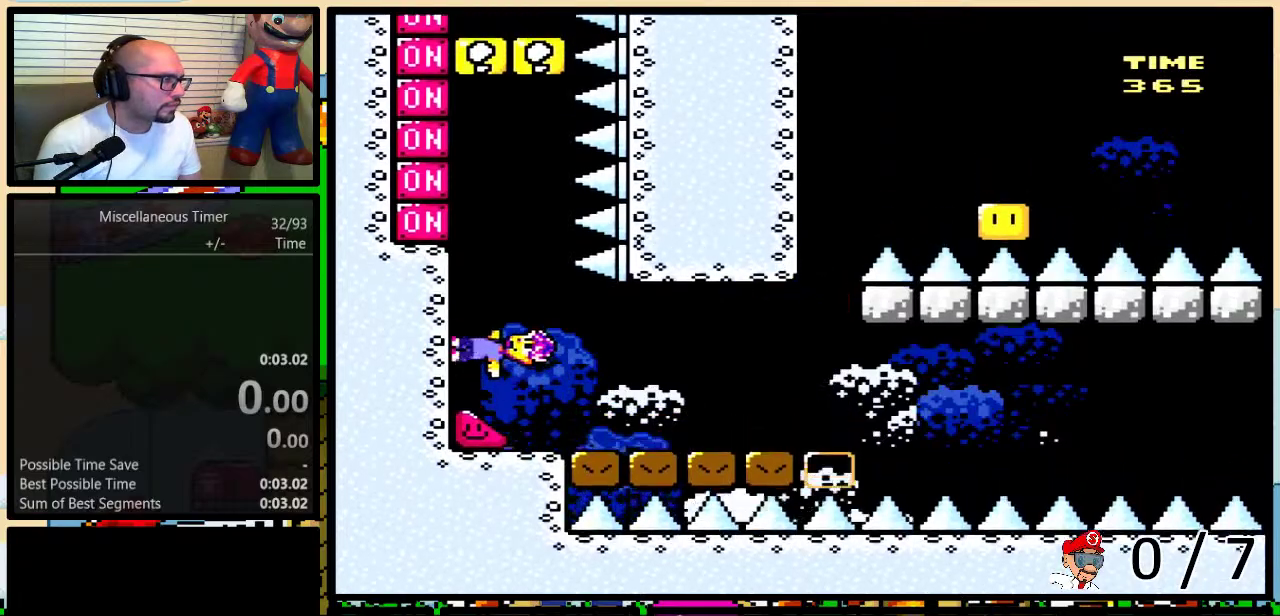
{"buttons": ["Y", "DPAD_LEFT"], "events": [[350, "X", "down"], [467, "X", "up"]]}
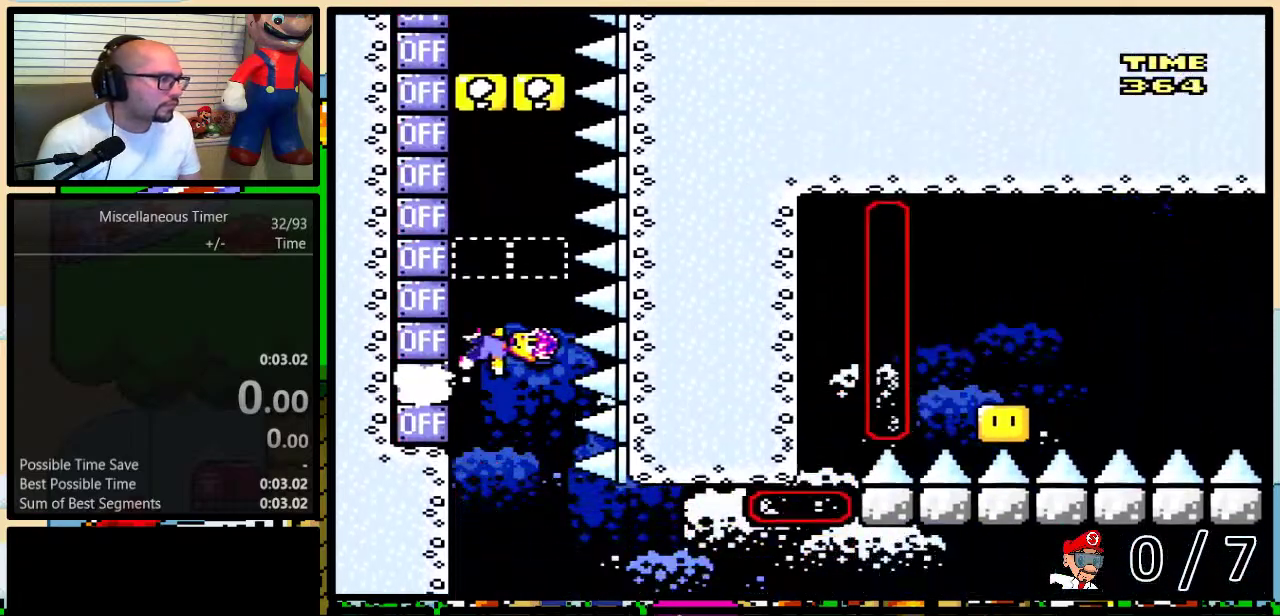
{"buttons": ["Y", "DPAD_LEFT"], "events": [[267, "X", "down"], [383, "X", "up"]]}
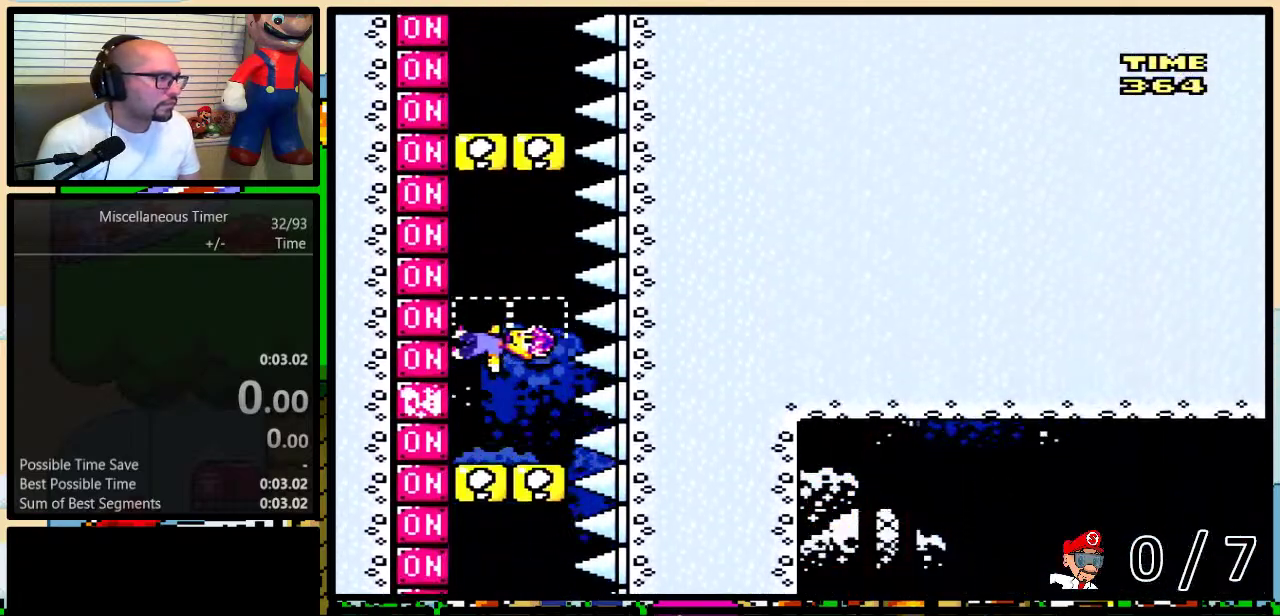
{"buttons": ["Y", "DPAD_LEFT"], "events": [[167, "X", "down"], [283, "X", "up"]]}
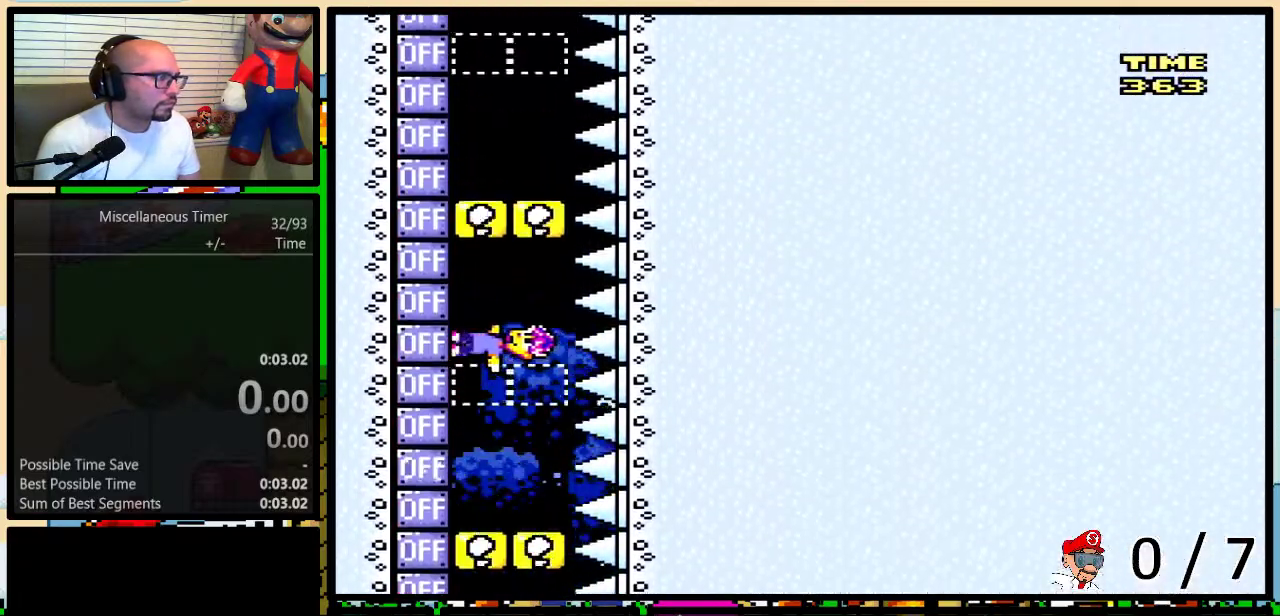
{"buttons": ["Y", "DPAD_LEFT"], "events": [[17, "X", "down"], [167, "X", "up"], [333, "X", "down"], [450, "X", "up"]]}
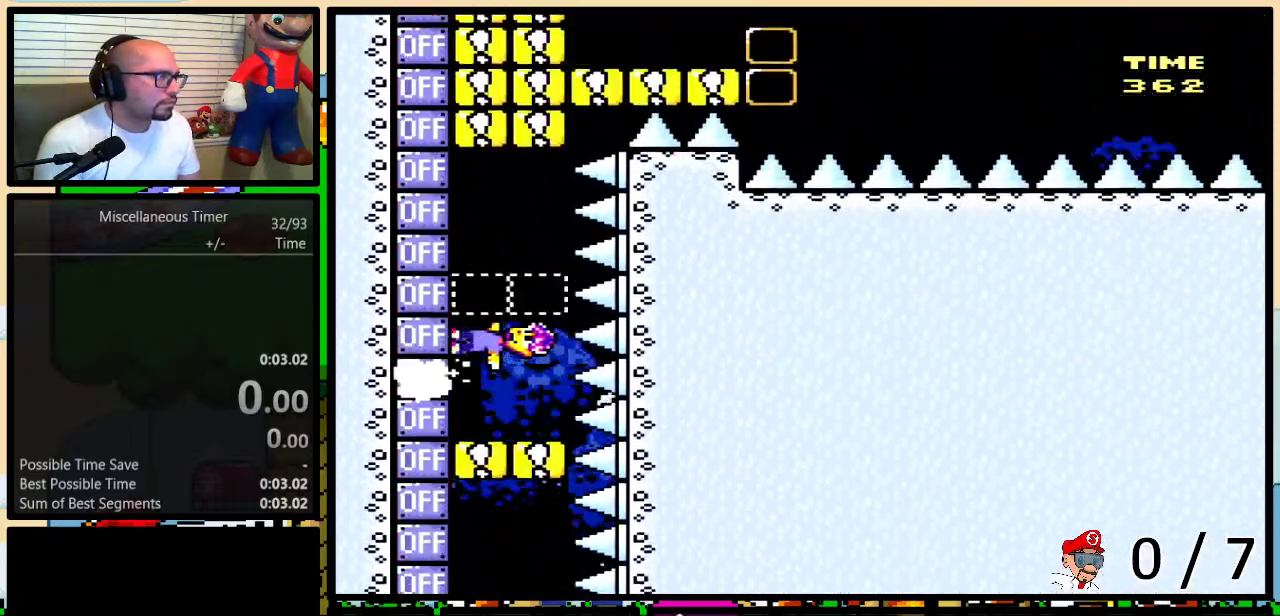
{"buttons": ["Y", "DPAD_LEFT"], "events": [[200, "X", "down"], [333, "X", "up"]]}
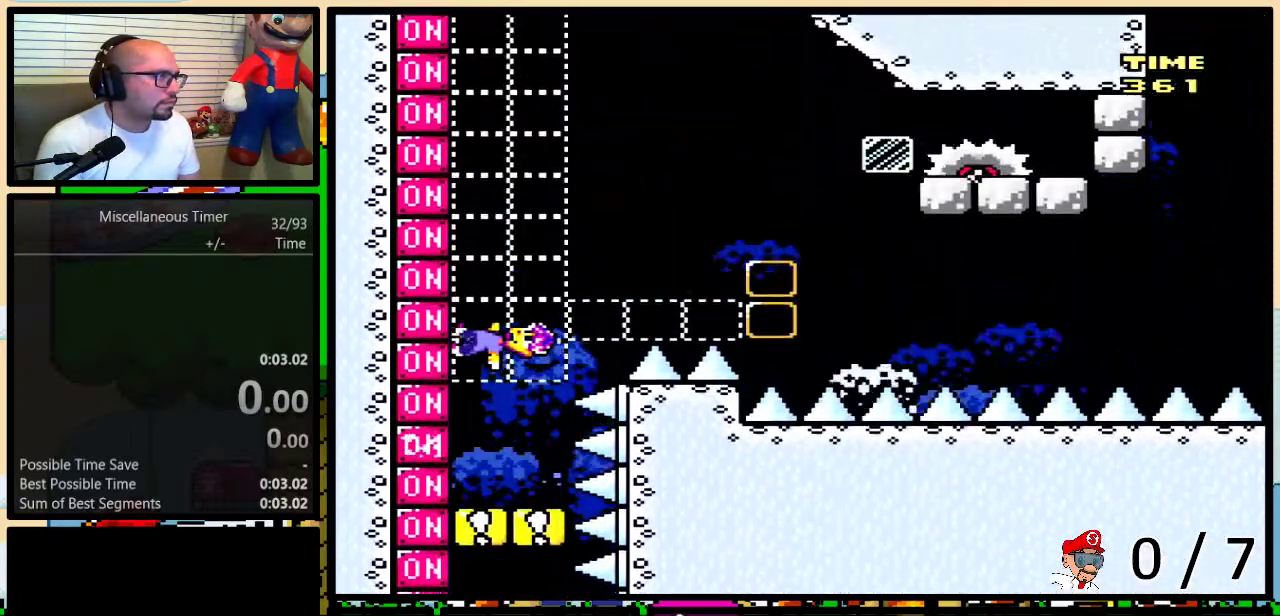
{"buttons": ["B", "Y"], "events": [[233, "B", "down"], [233, "DPAD_LEFT", "up"], [350, "Y", "up"], [483, "Y", "down"]]}
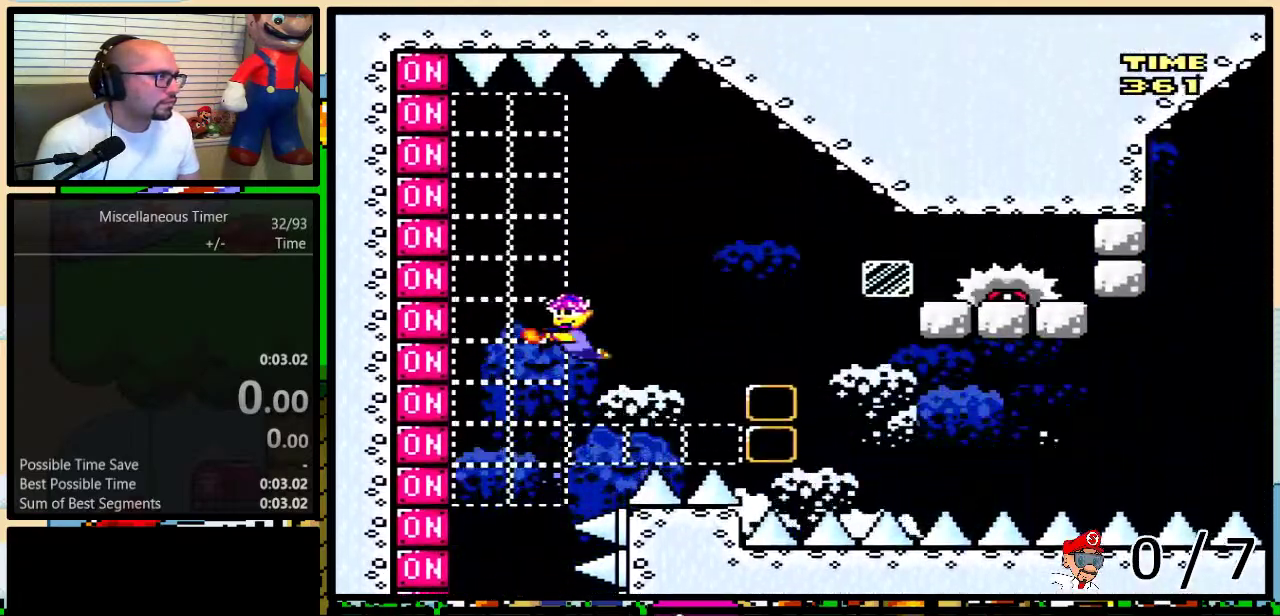
{"buttons": ["B", "Y", "DPAD_LEFT"], "events": [[33, "B", "up"], [200, "DPAD_RIGHT", "down"], [233, "B", "down"], [350, "DPAD_RIGHT", "up"], [417, "Y", "up"], [467, "Y", "down"], [500, "DPAD_LEFT", "down"]]}
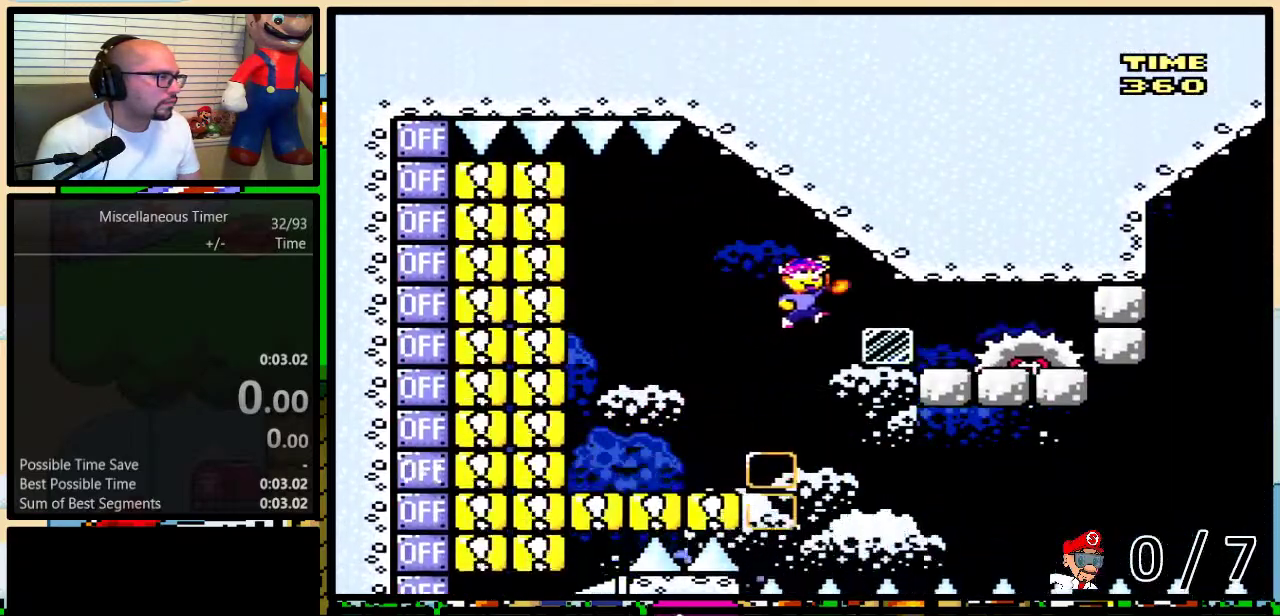
{"buttons": ["B", "Y", "DPAD_UP", "DPAD_LEFT"], "events": [[500, "DPAD_UP", "down"]]}
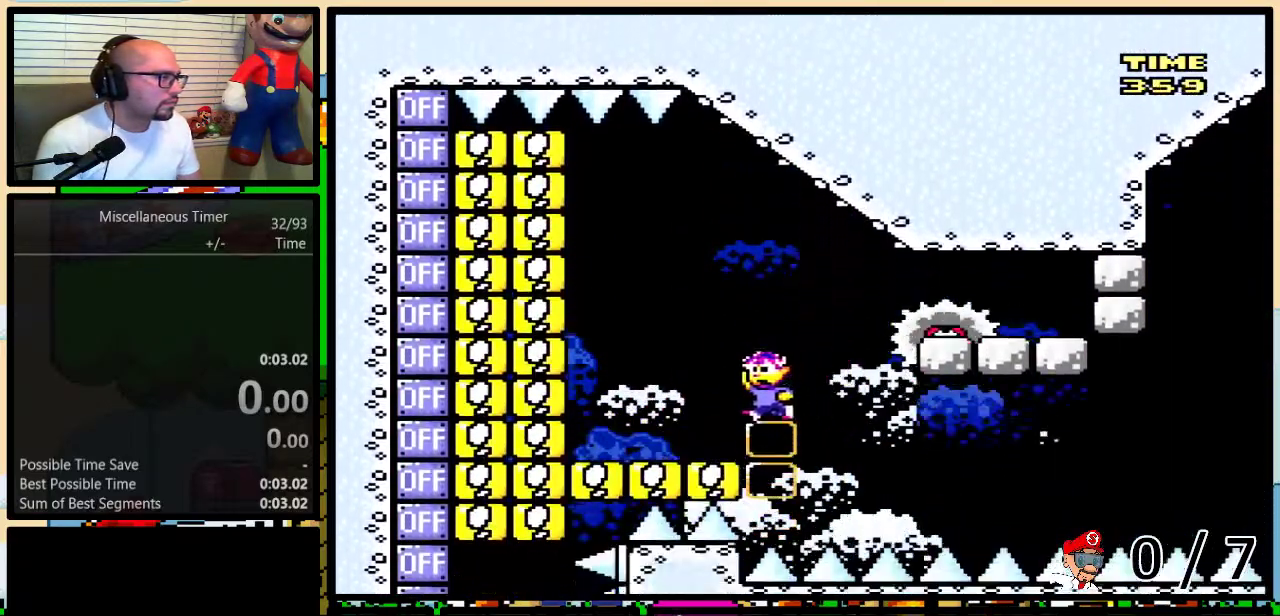
{"buttons": ["Y", "DPAD_LEFT"], "events": [[33, "DPAD_LEFT", "up"], [33, "DPAD_RIGHT", "down"], [67, "B", "up"], [67, "DPAD_UP", "up"], [100, "Y", "up"], [200, "DPAD_RIGHT", "up"], [267, "Y", "down"], [333, "DPAD_LEFT", "down"]]}
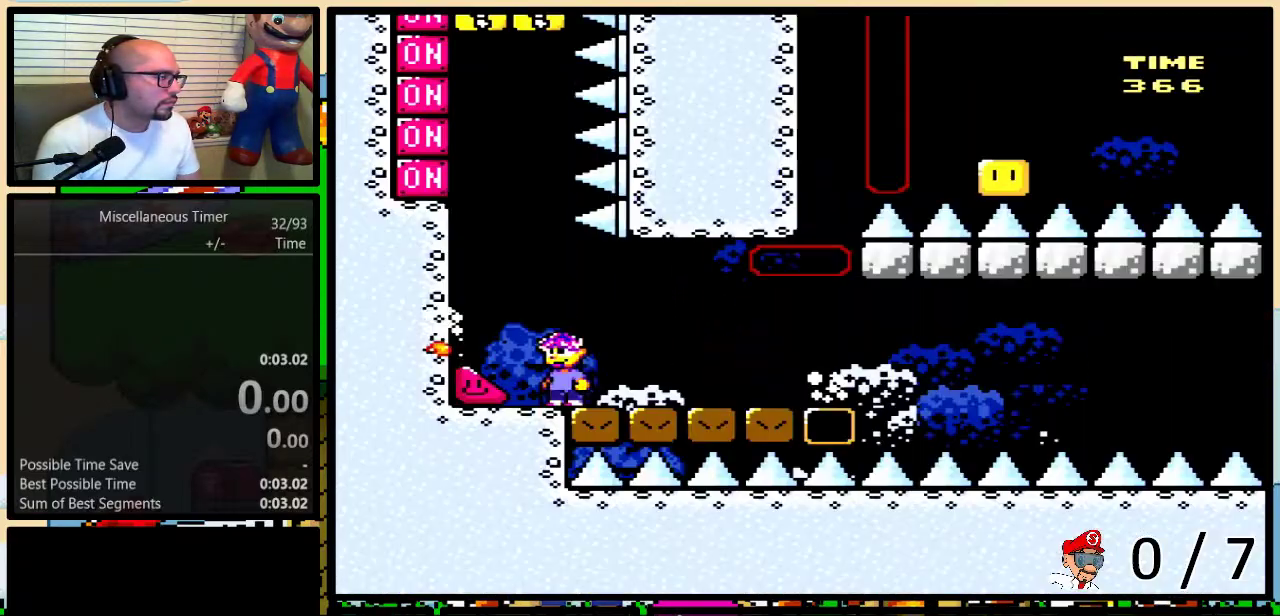
{"buttons": ["Y", "DPAD_LEFT"], "events": []}
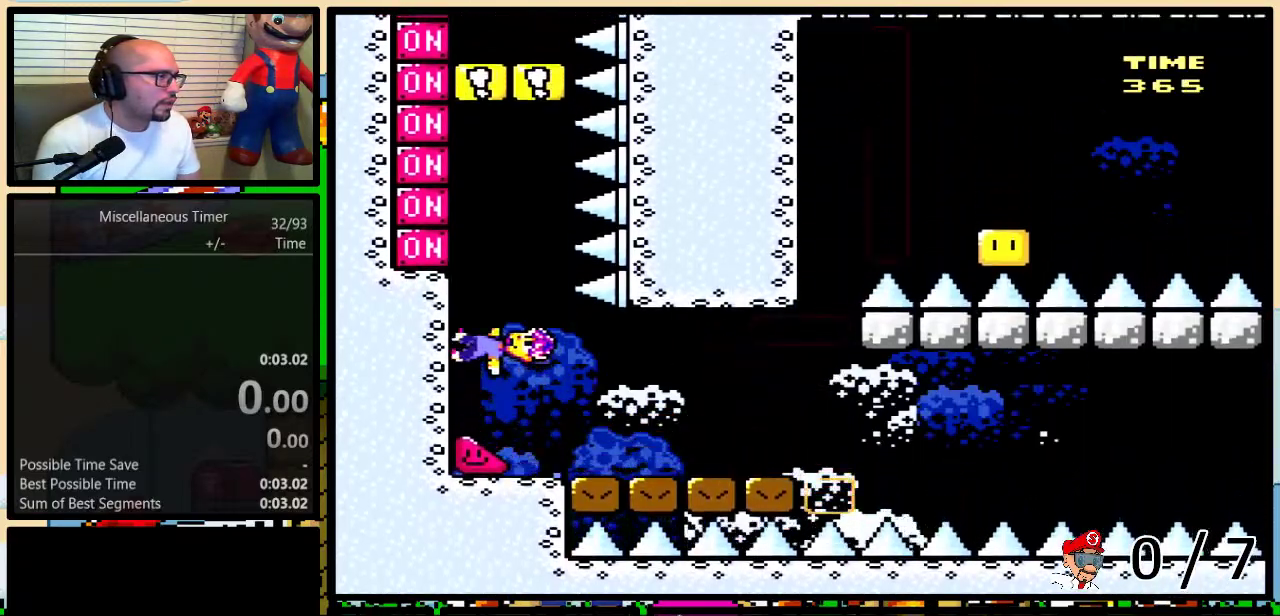
{"buttons": ["Y", "DPAD_LEFT"], "events": [[267, "X", "down"], [383, "X", "up"]]}
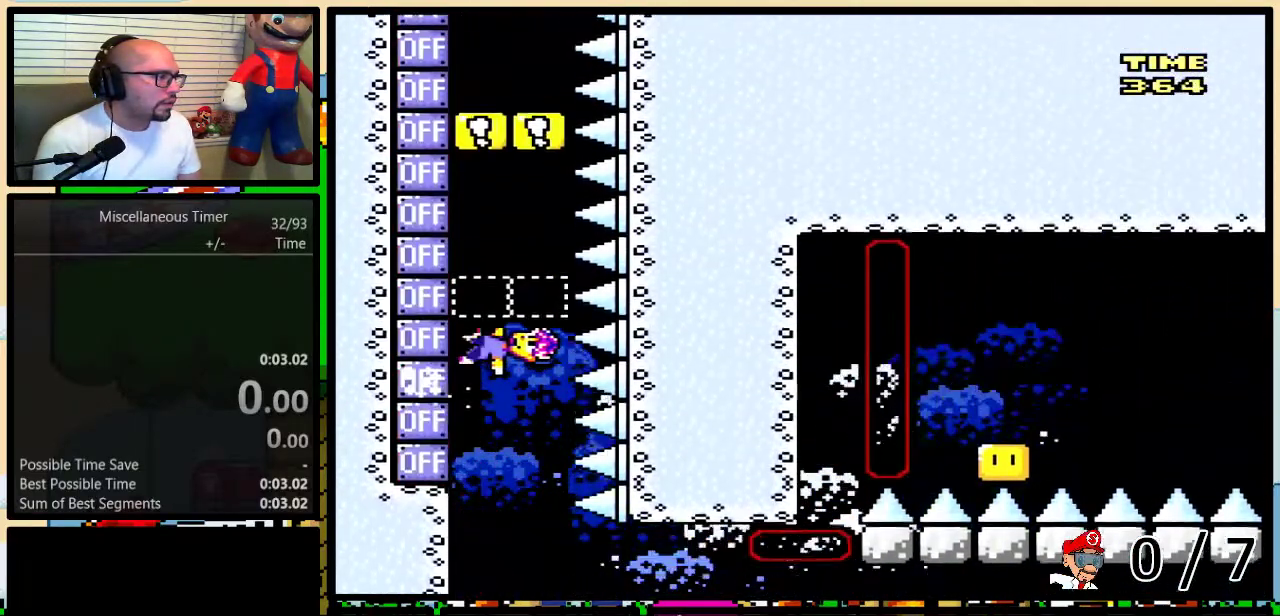
{"buttons": ["Y", "DPAD_LEFT"], "events": [[200, "X", "down"], [333, "X", "up"]]}
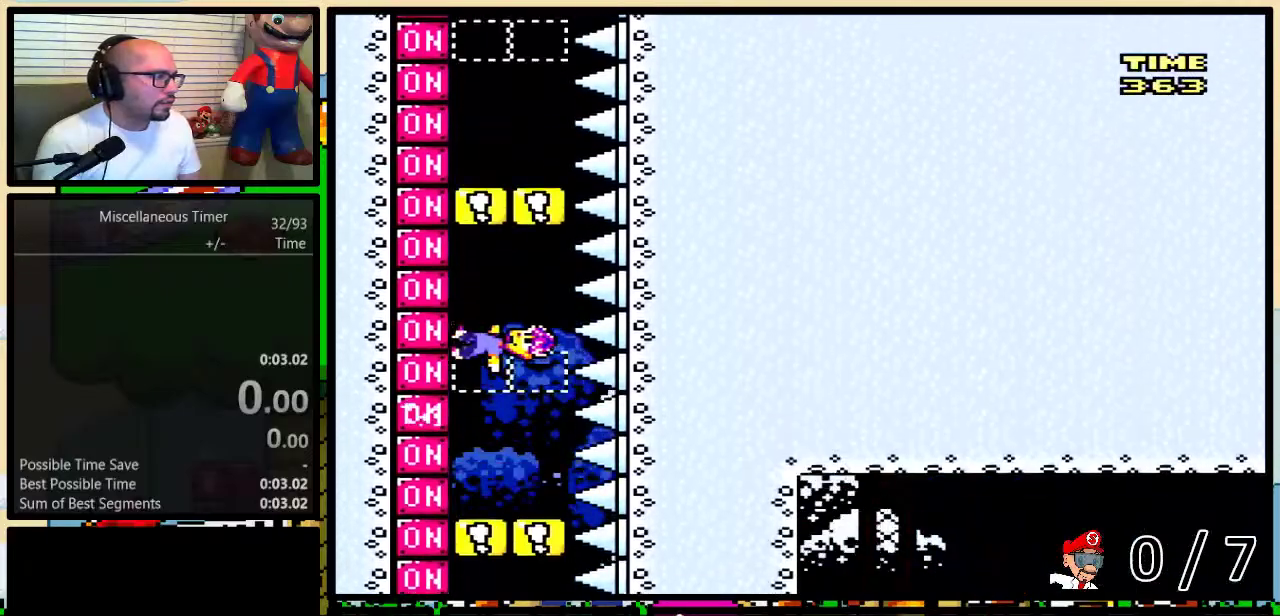
{"buttons": ["X", "Y", "DPAD_LEFT"], "events": [[50, "X", "down"], [167, "X", "up"], [417, "X", "down"]]}
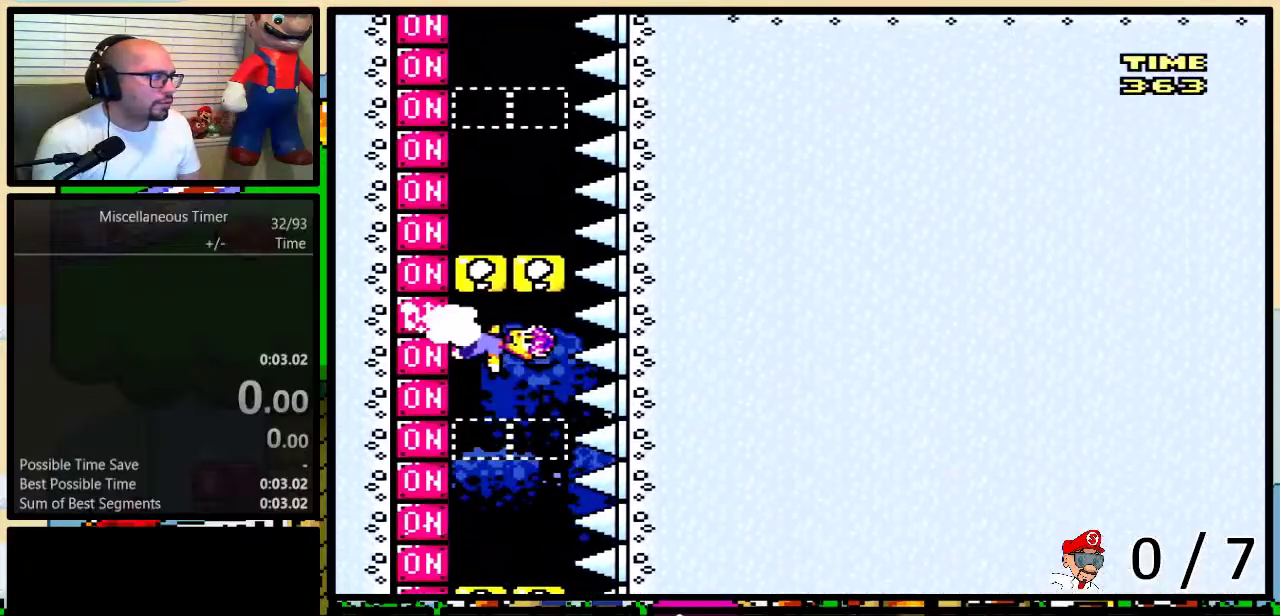
{"buttons": ["Y", "DPAD_LEFT"], "events": [[33, "X", "up"], [233, "X", "down"], [367, "X", "up"]]}
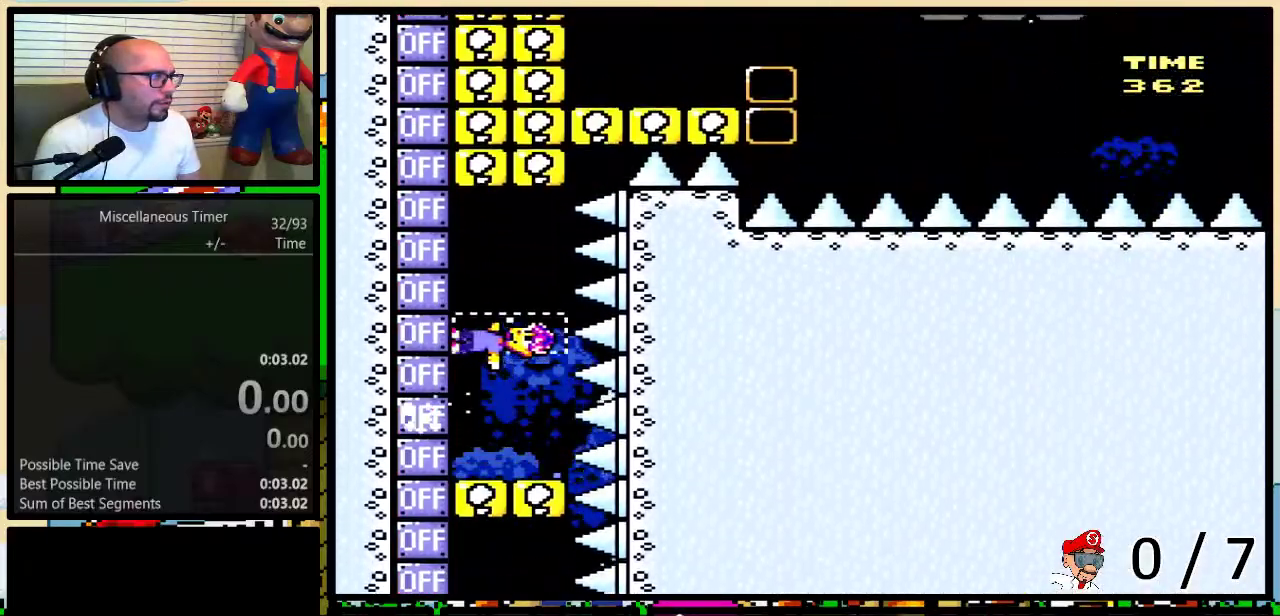
{"buttons": ["Y", "DPAD_LEFT"], "events": [[67, "X", "down"], [200, "X", "up"]]}
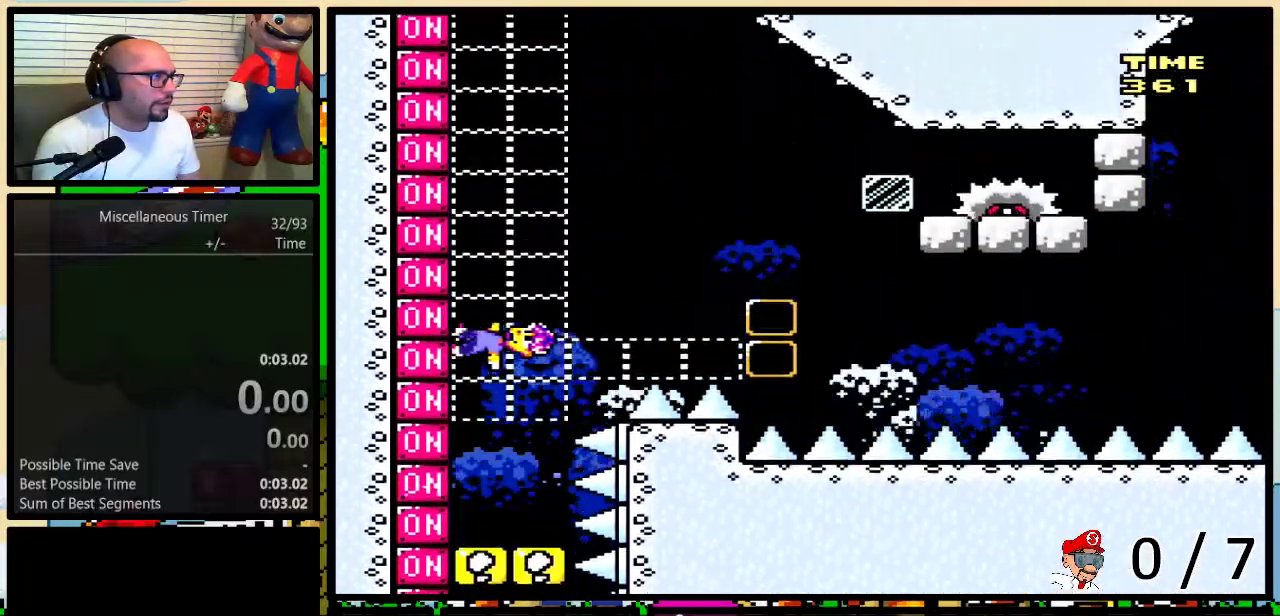
{"buttons": ["Y"], "events": [[133, "B", "down"], [133, "DPAD_LEFT", "up"], [250, "Y", "up"], [350, "Y", "down"], [417, "B", "up"]]}
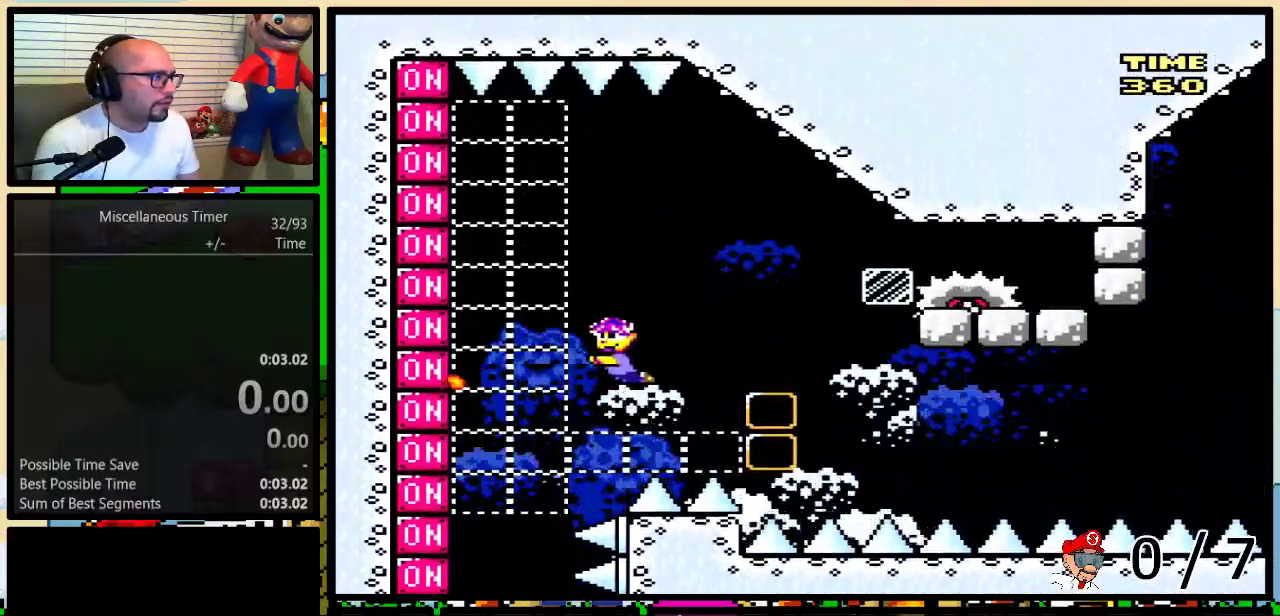
{"buttons": ["B", "Y", "DPAD_LEFT"], "events": [[67, "DPAD_RIGHT", "down"], [100, "B", "down"], [100, "DPAD_UP", "down"], [217, "DPAD_UP", "up"], [250, "Y", "up"], [283, "DPAD_RIGHT", "up"], [350, "Y", "down"], [383, "DPAD_LEFT", "down"]]}
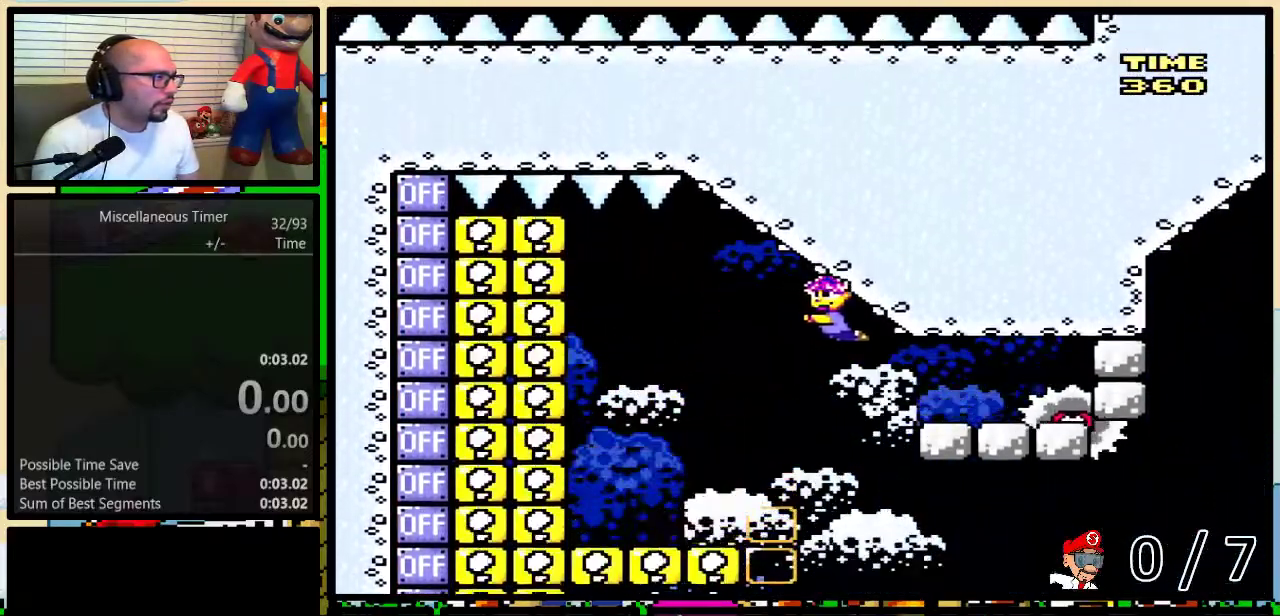
{"buttons": [], "events": [[350, "B", "up"], [350, "DPAD_LEFT", "up"], [383, "DPAD_RIGHT", "down"], [483, "DPAD_RIGHT", "up"], [483, "Y", "up"]]}
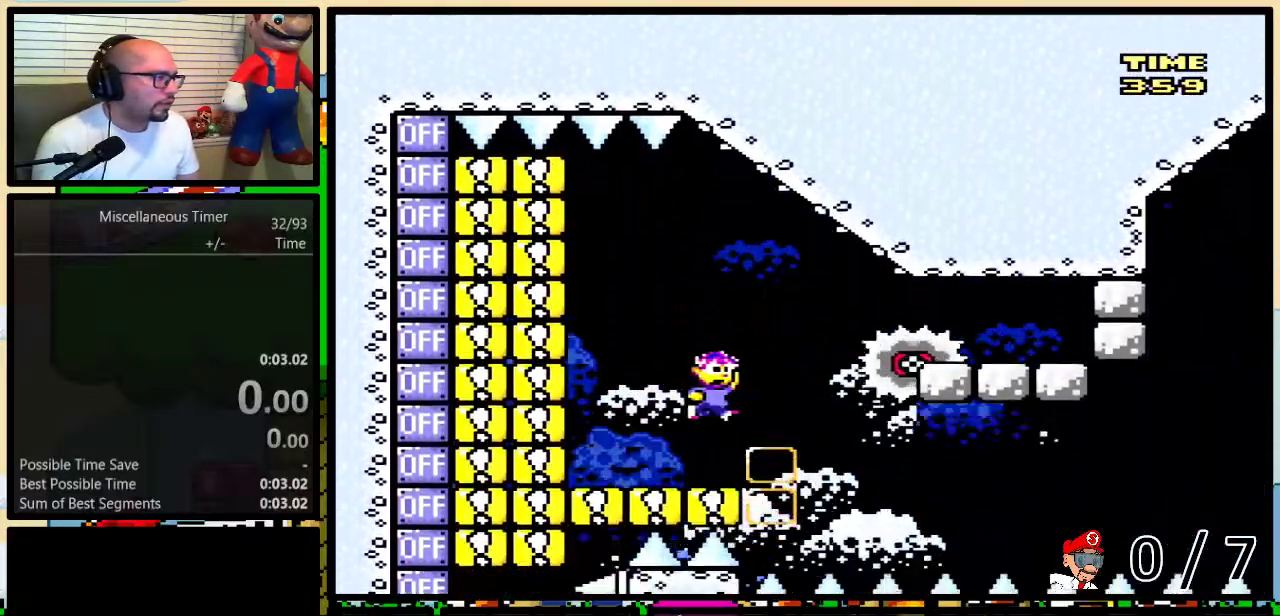
{"buttons": [], "events": []}
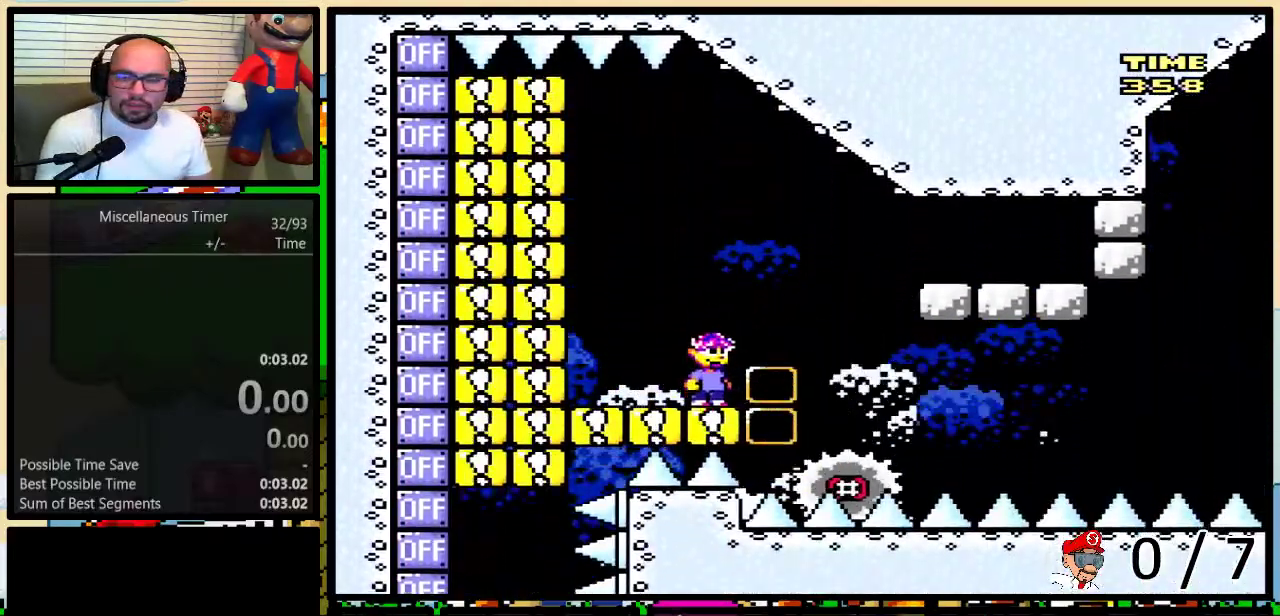
{"buttons": [], "events": []}
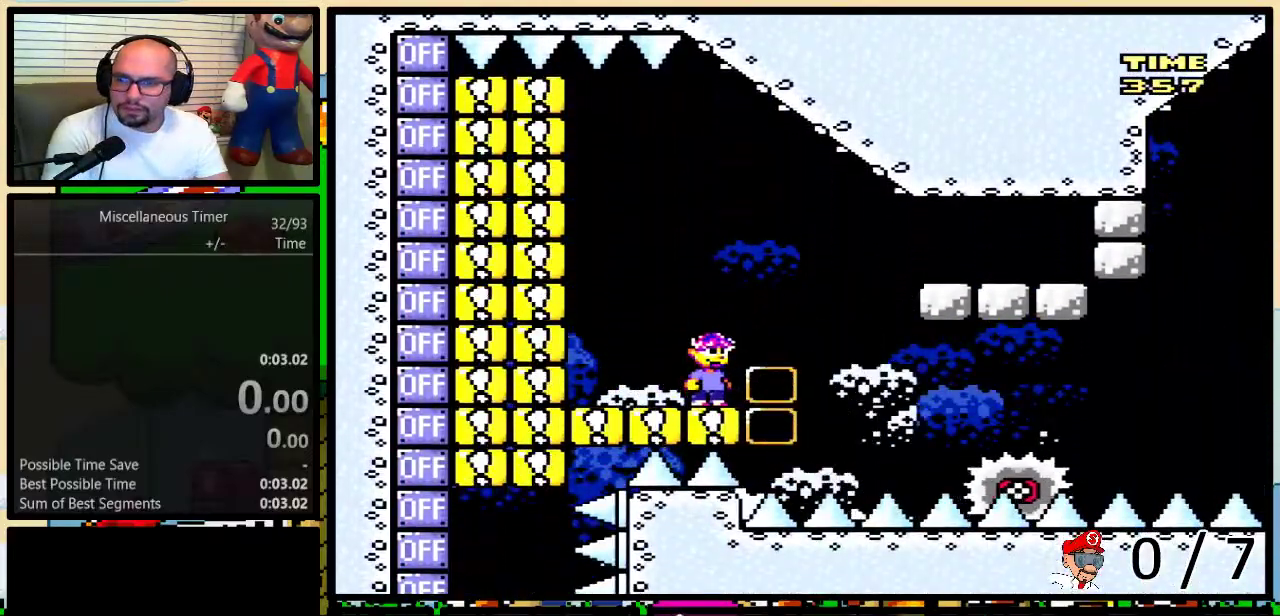
{"buttons": [], "events": []}
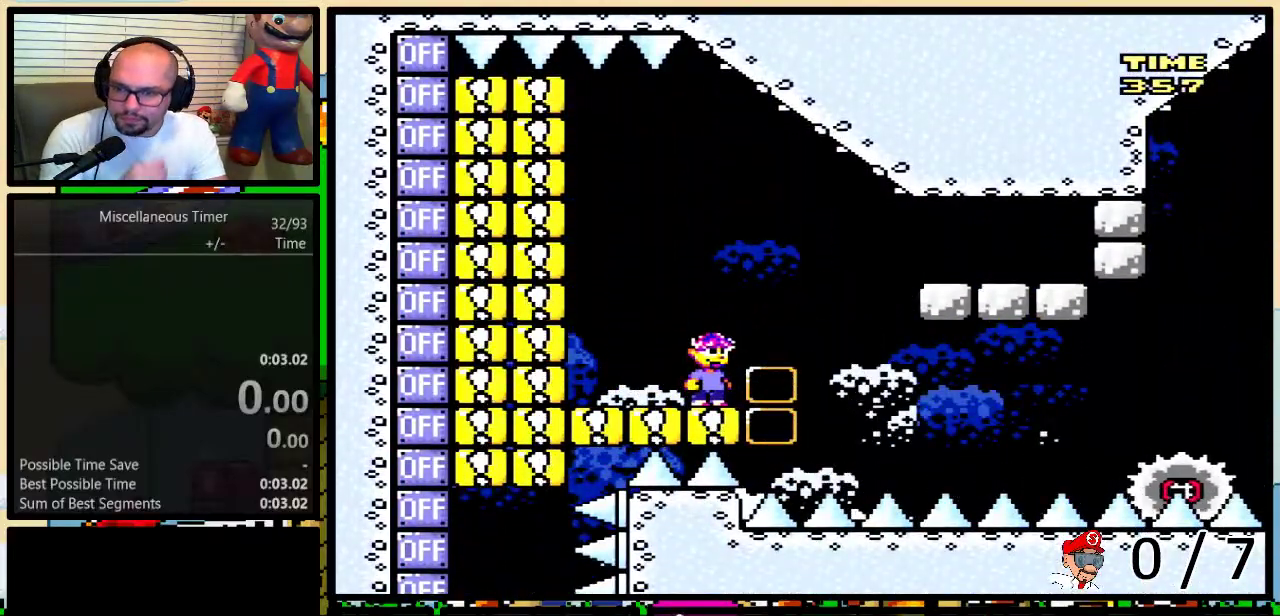
{"buttons": [], "events": []}
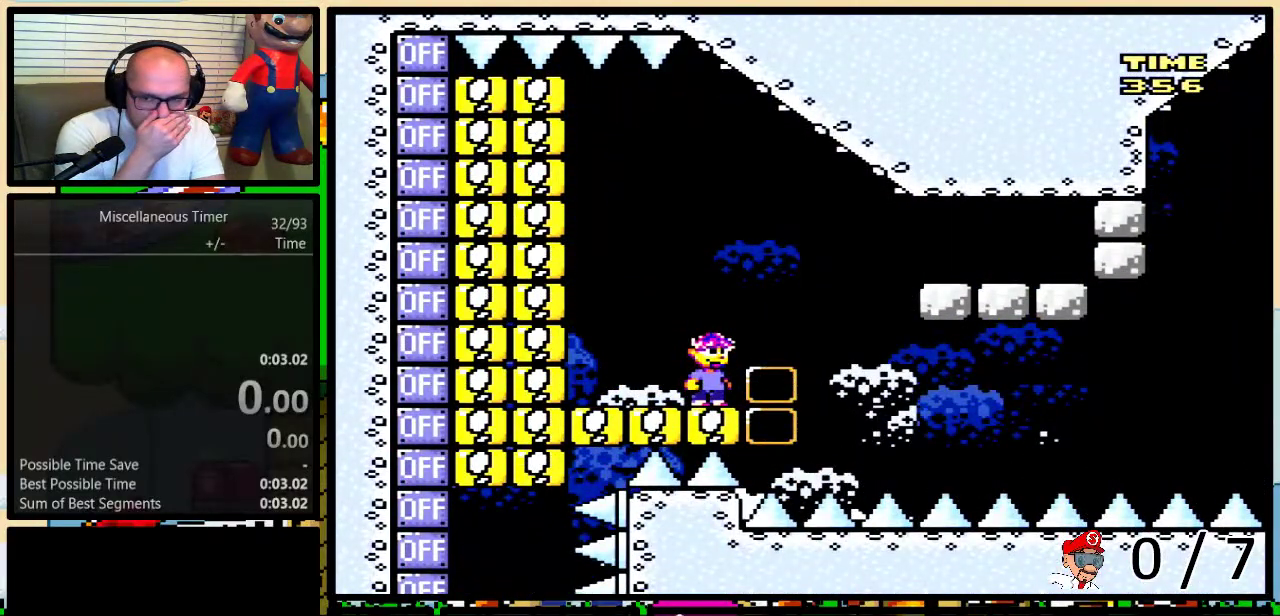
{"buttons": [], "events": []}
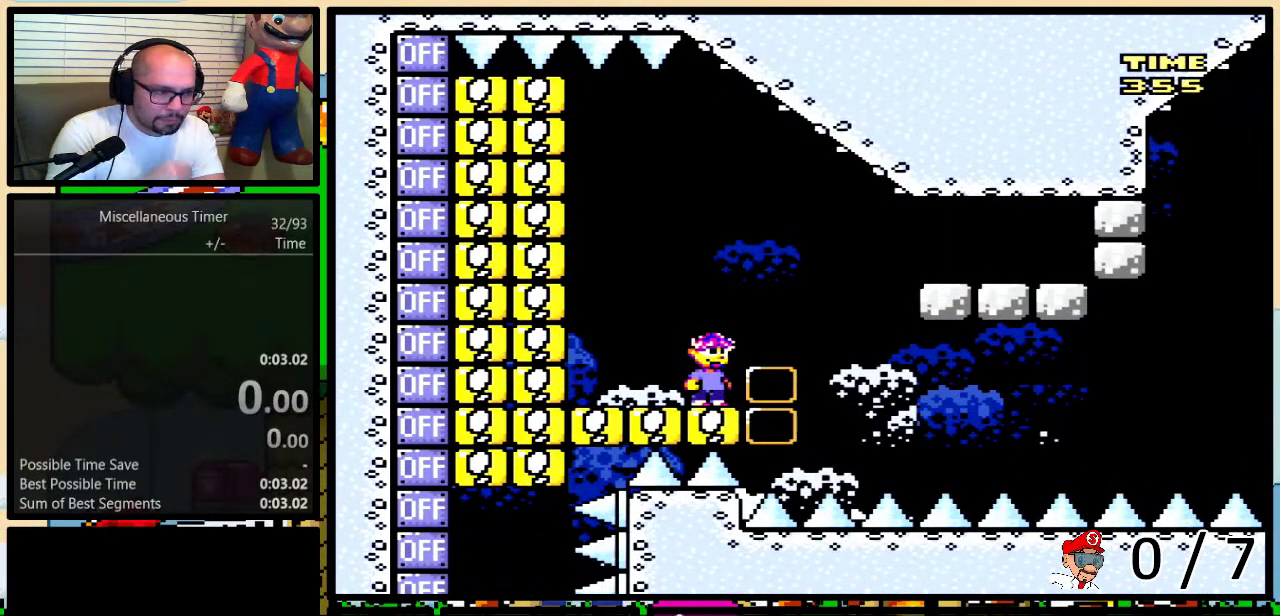
{"buttons": [], "events": []}
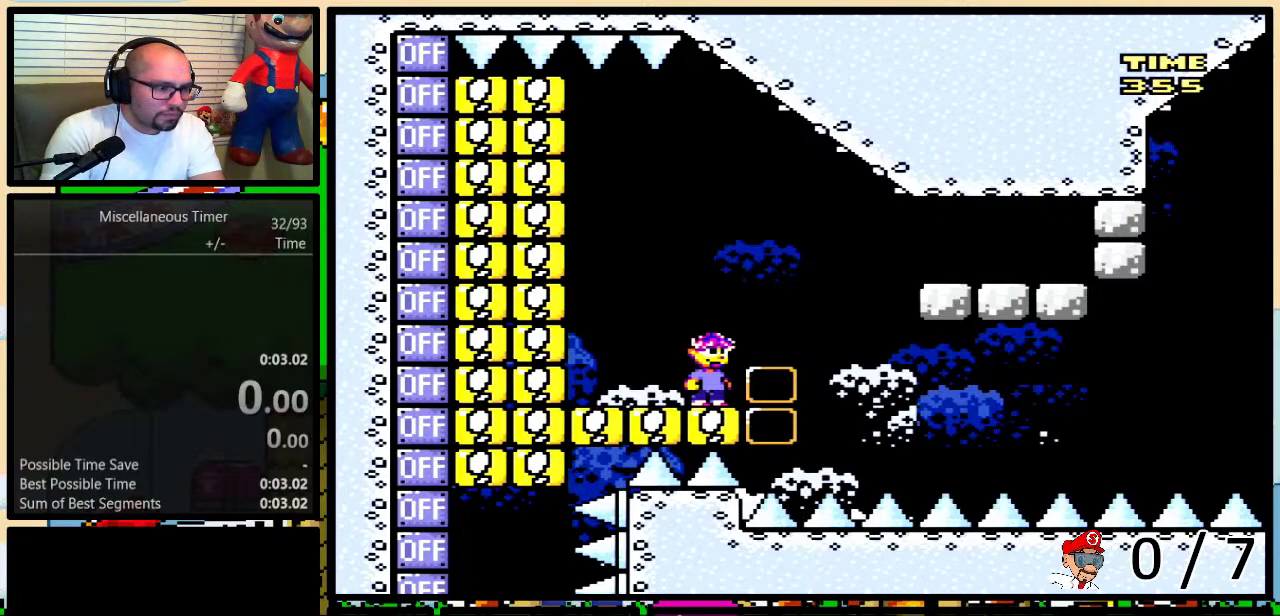
{"buttons": [], "events": []}
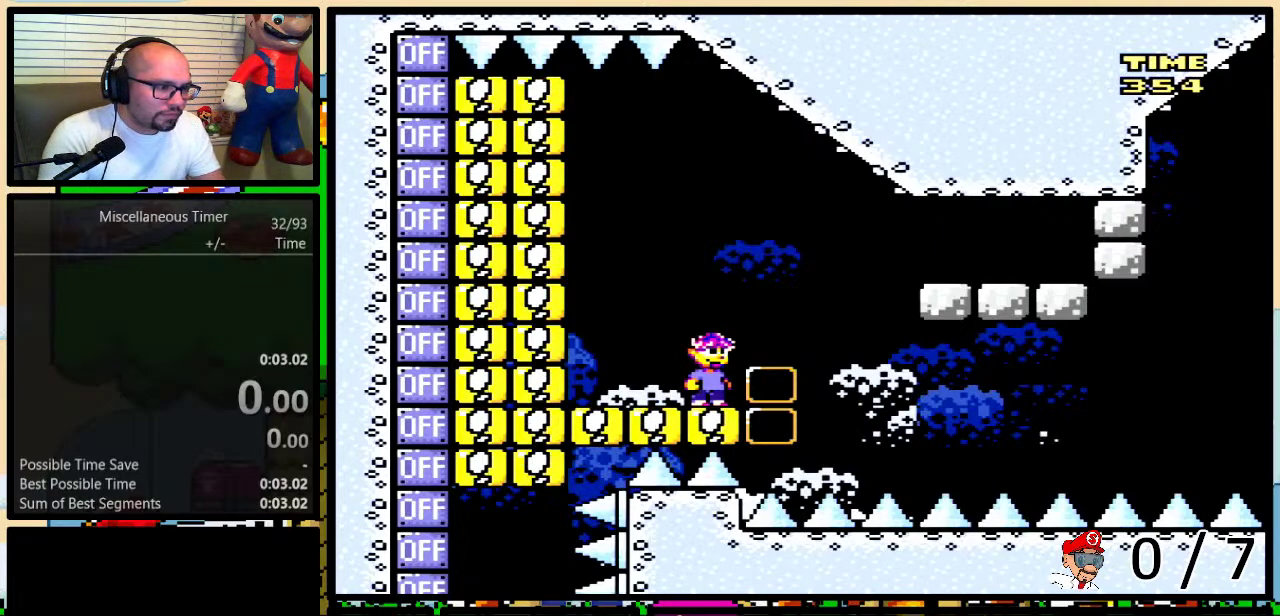
{"buttons": [], "events": []}
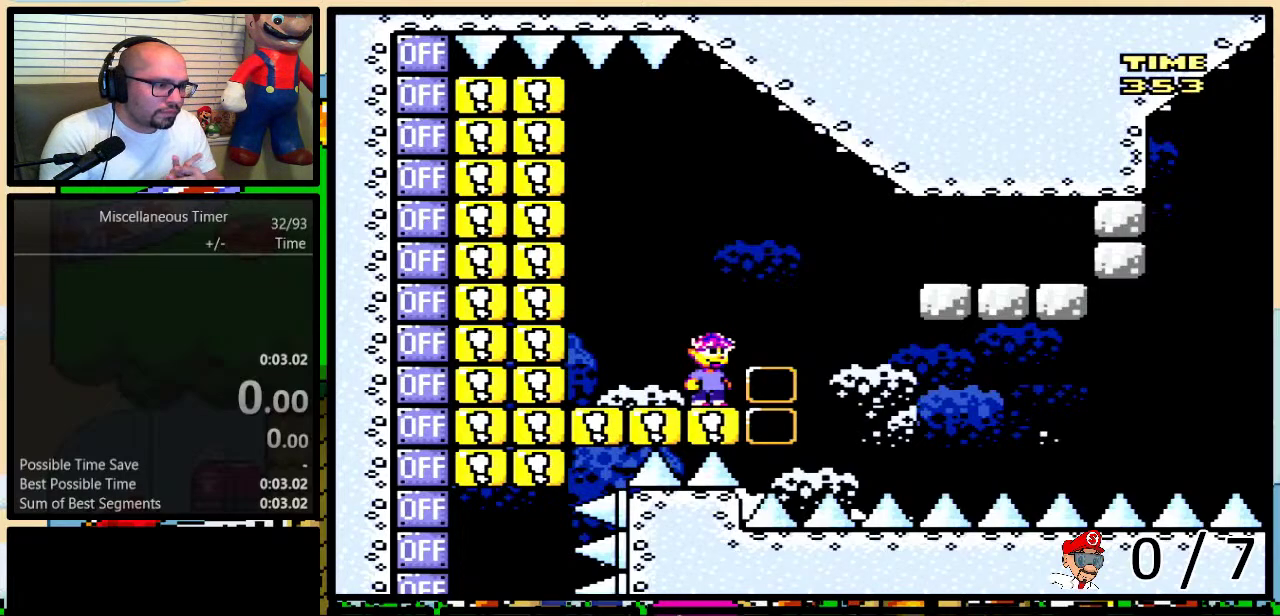
{"buttons": [], "events": []}
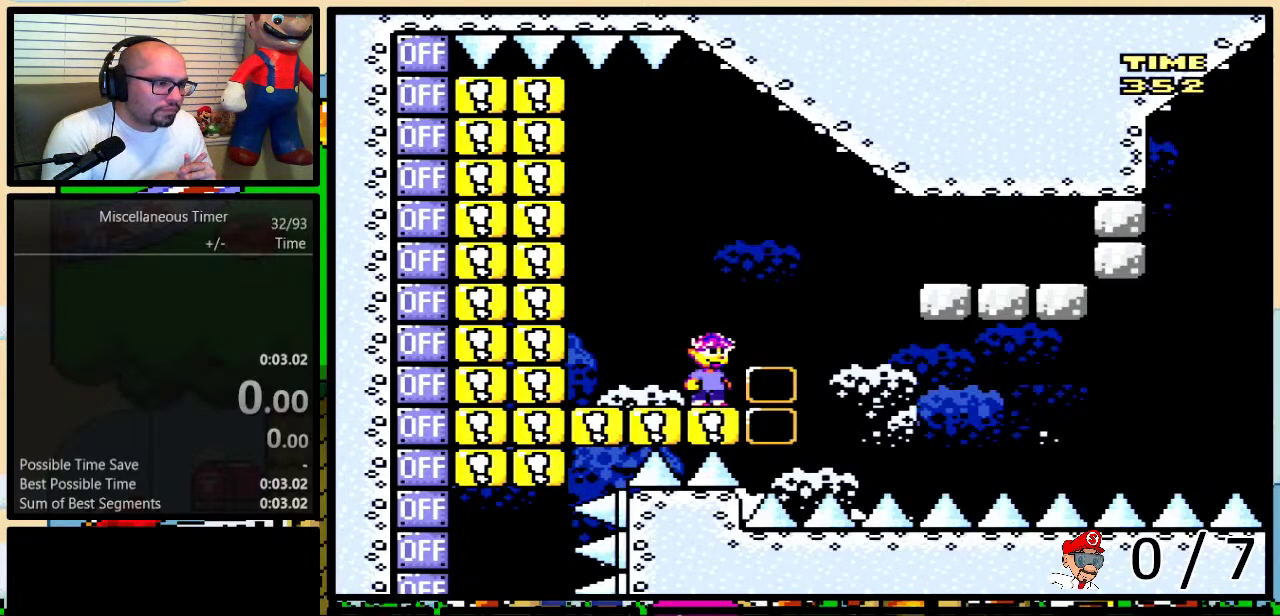
{"buttons": [], "events": []}
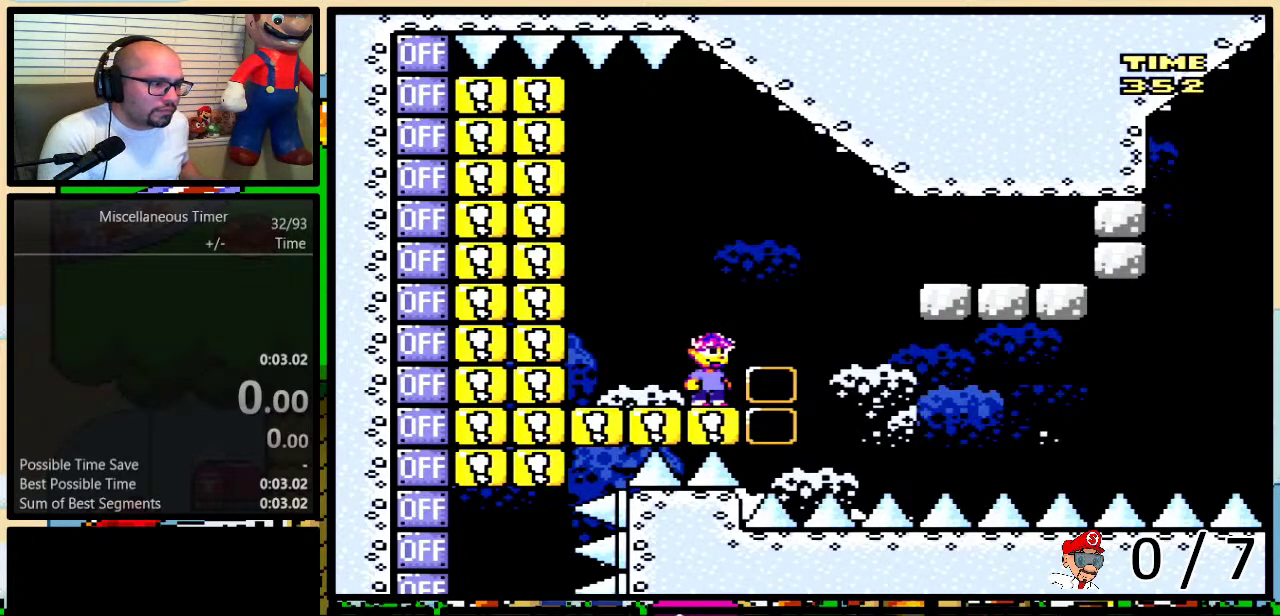
{"buttons": ["Y"], "events": [[450, "Y", "down"]]}